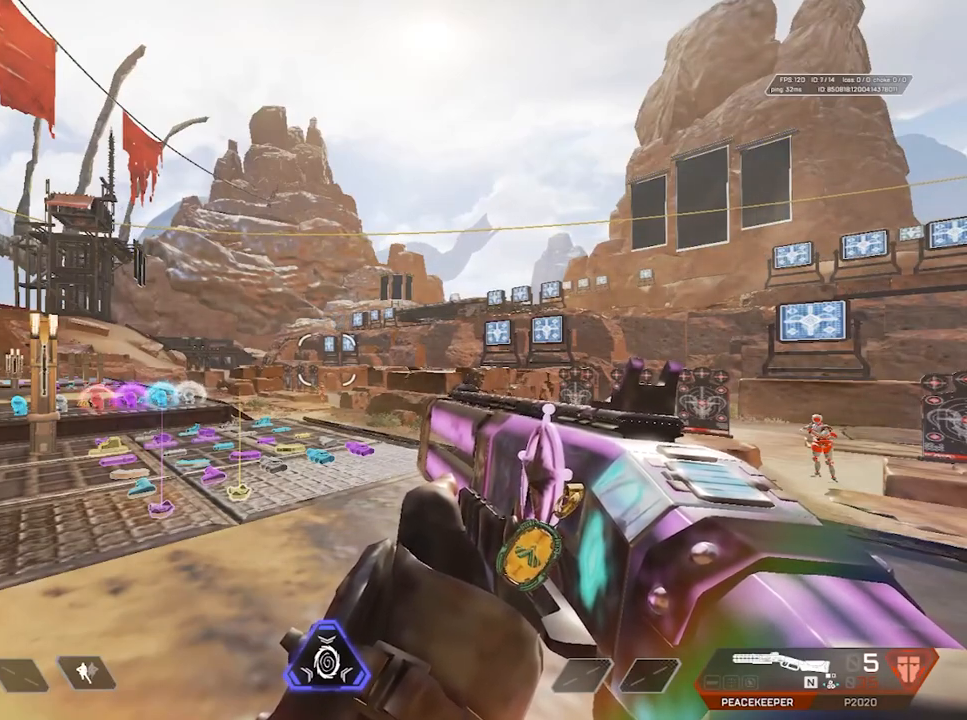
Gameplay with keyboard and mouse; each line is a JSON object with the keys and mouse buttons held at the frame after it. "events" lists presses ("down") and releases ("up") of "1", "2", "3", "4", "5", "a", "alt", "c", "caps_lock", "ctrl", "d", "e", "f", "g", "q", "r", "s", "shift", "space", "t", "tab", "v", "w", "x", "z", "mouse_left", "mouse_wheel" and "mouse_right" between this image and that frame as [ms after this image, input, new state], when the widget could be followed in between. "mouse_left", "mouse_wheel", "mouse_right" = the "left", "wheel", "right" buttons of the "mouse" list. No other keys are recorded. "wheel" means that the mouse wheel is clicked or scrolled. Not read: mouse_move.
{"keys": ["s"], "mouse": [], "events": [[300, "d", "down"], [300, "s", "down"], [350, "d", "up"]]}
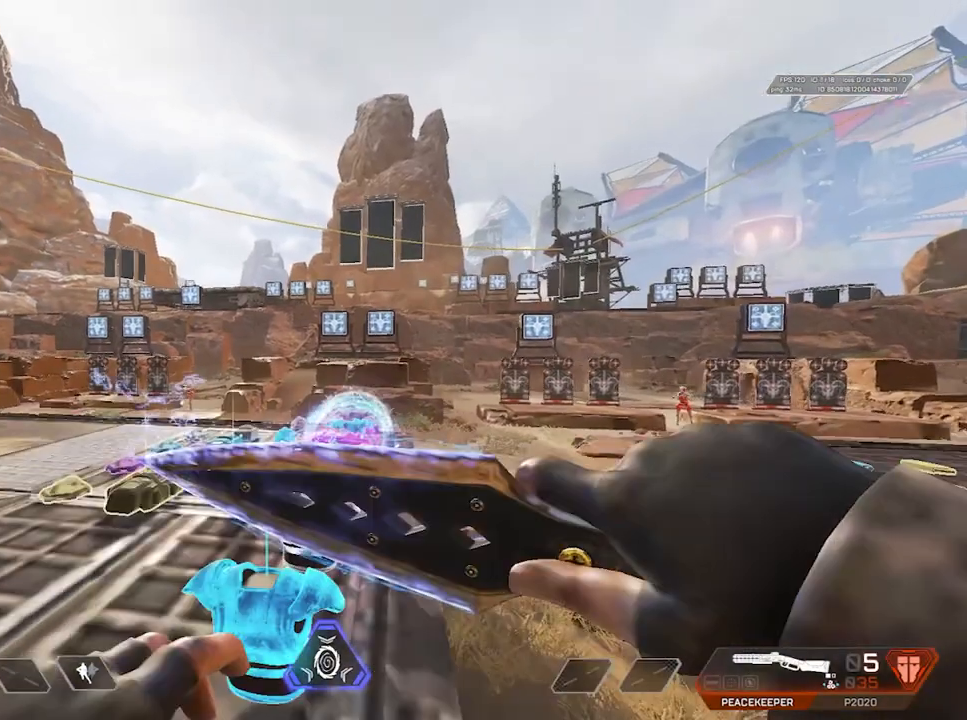
{"keys": ["a", "d"], "mouse": [], "events": [[33, "a", "down"], [350, "s", "up"], [483, "d", "down"]]}
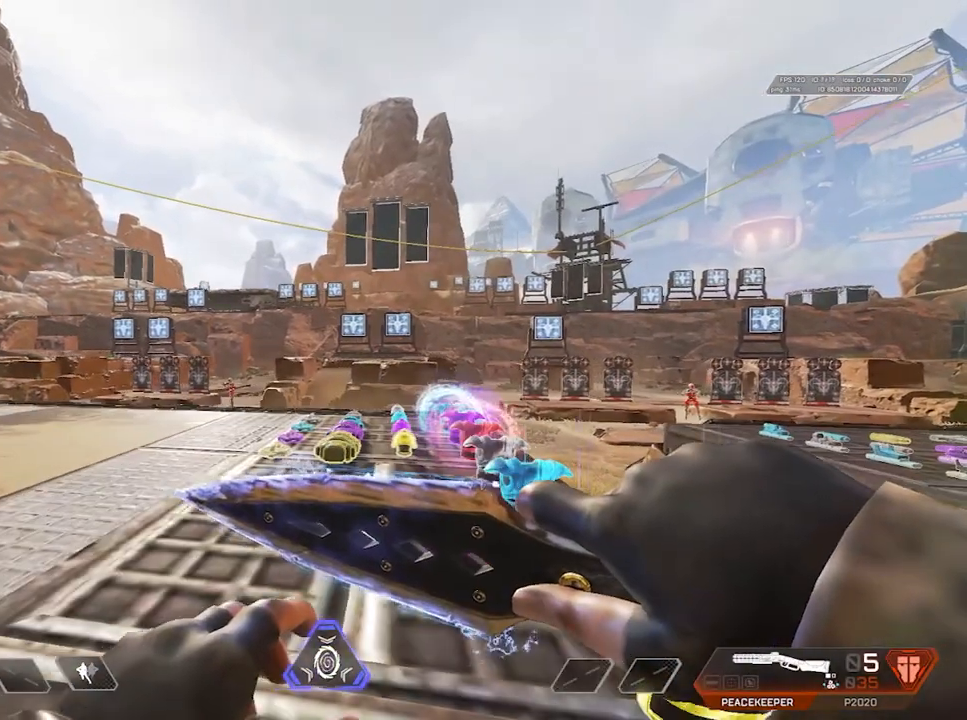
{"keys": ["d", "s"], "mouse": [], "events": [[83, "a", "up"], [417, "s", "down"]]}
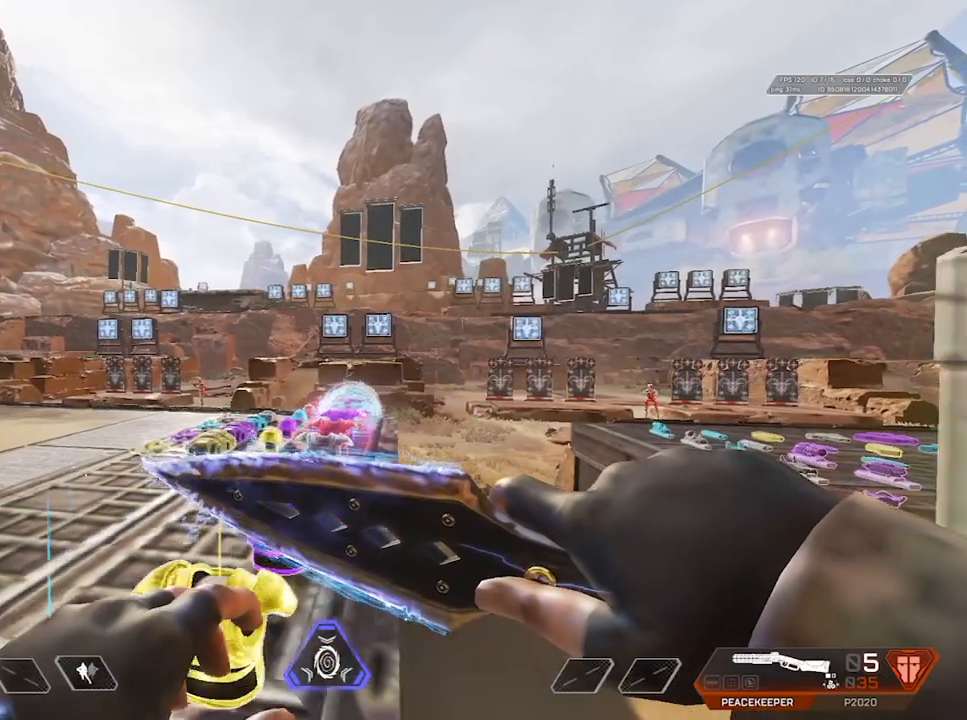
{"keys": ["d", "s"], "mouse": [], "events": [[17, "d", "up"], [100, "a", "down"], [350, "a", "up"], [450, "d", "down"]]}
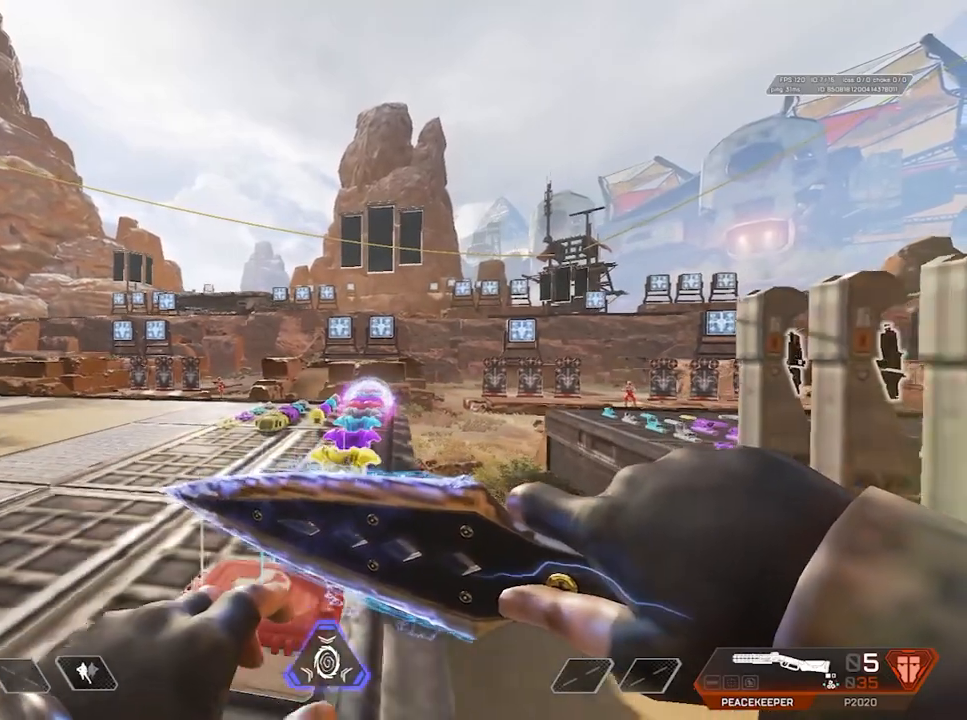
{"keys": ["a"], "mouse": [], "events": [[67, "s", "up"], [300, "d", "up"], [450, "a", "down"]]}
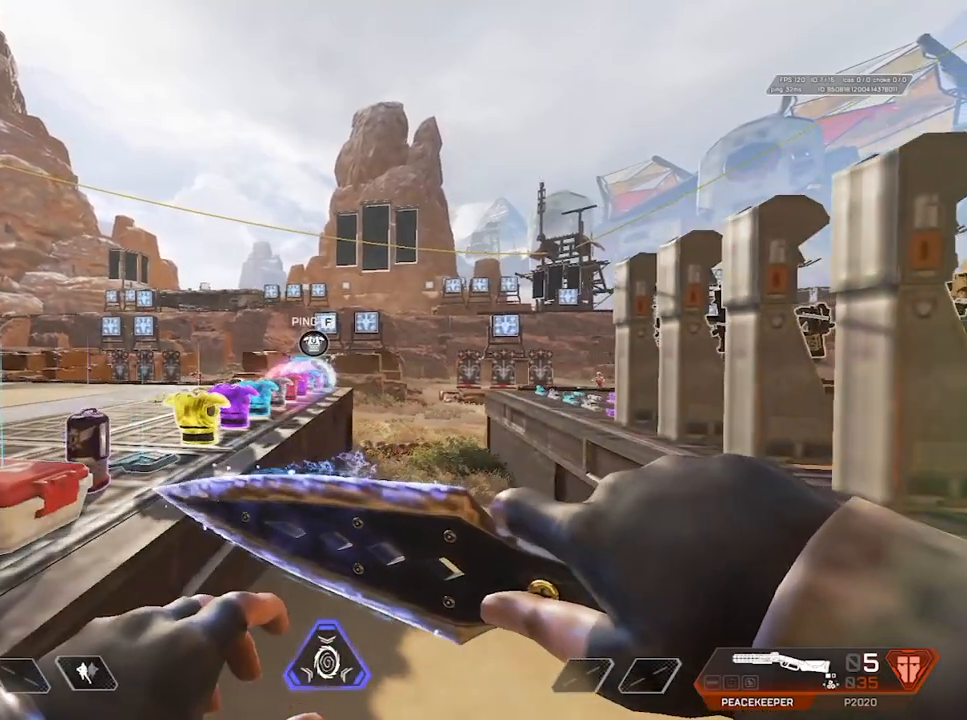
{"keys": ["s"], "mouse": [], "events": [[417, "a", "up"], [417, "s", "down"]]}
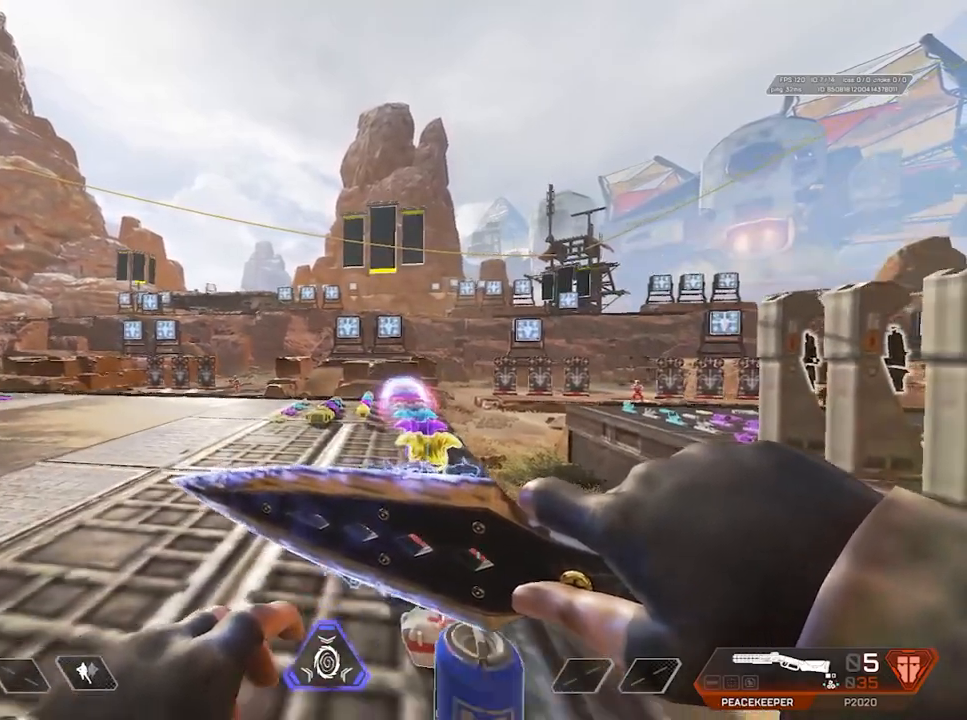
{"keys": [], "mouse": [], "events": [[33, "s", "up"]]}
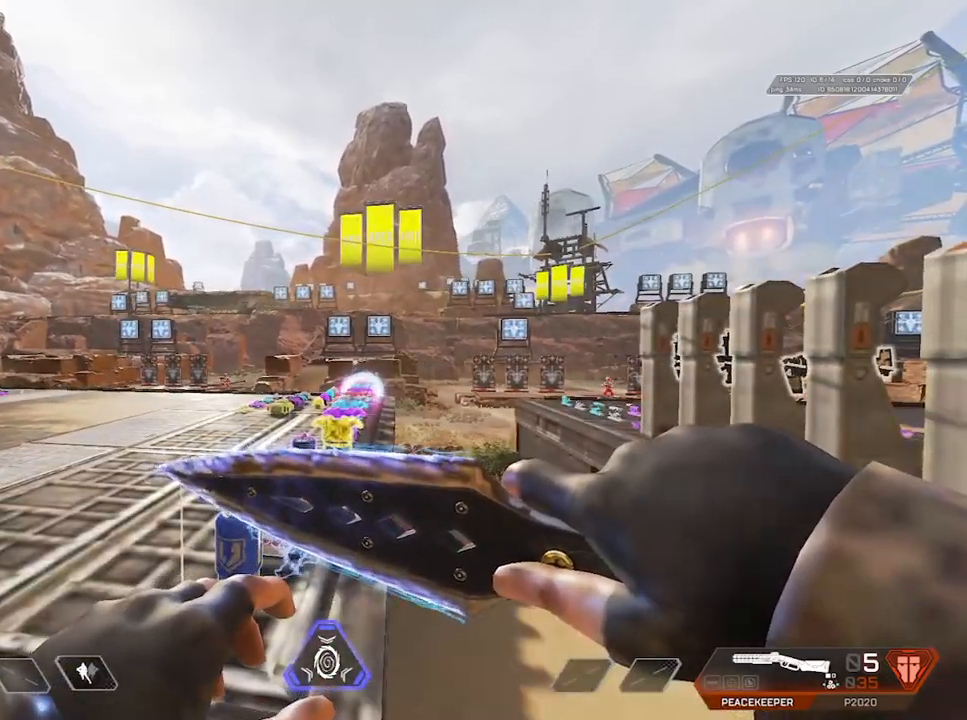
{"keys": [], "mouse": [], "events": []}
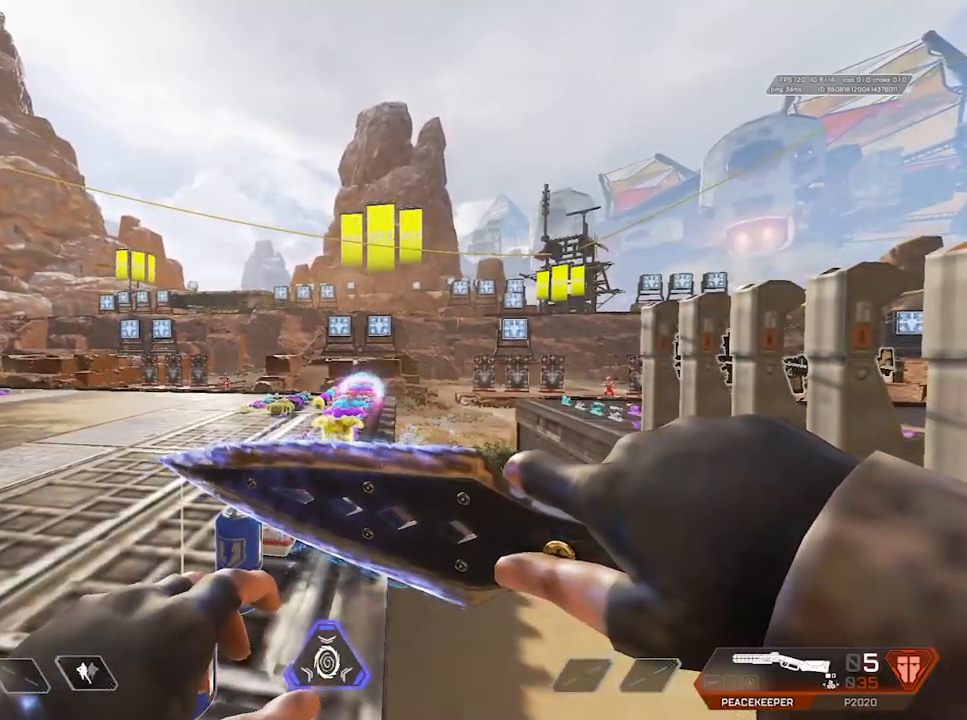
{"keys": [], "mouse": [], "events": []}
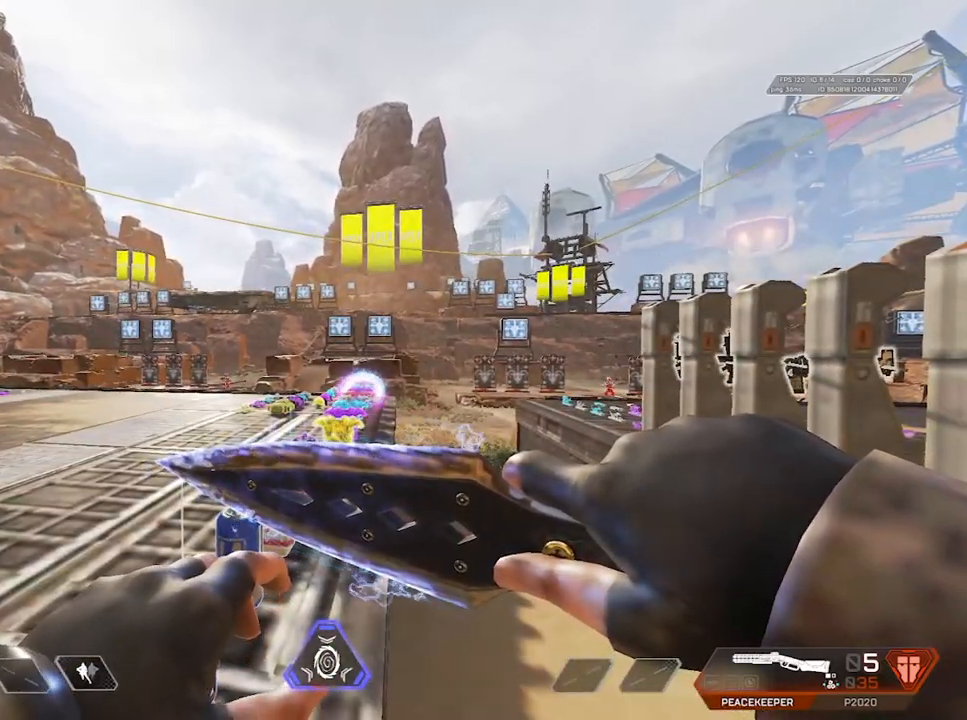
{"keys": [], "mouse": [], "events": []}
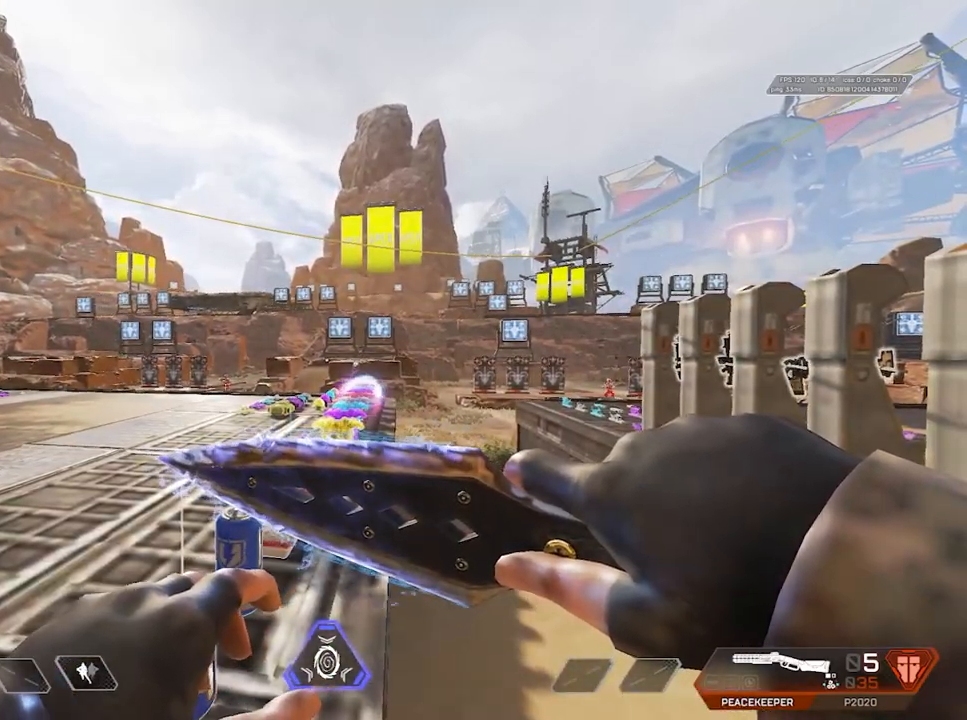
{"keys": [], "mouse": [], "events": []}
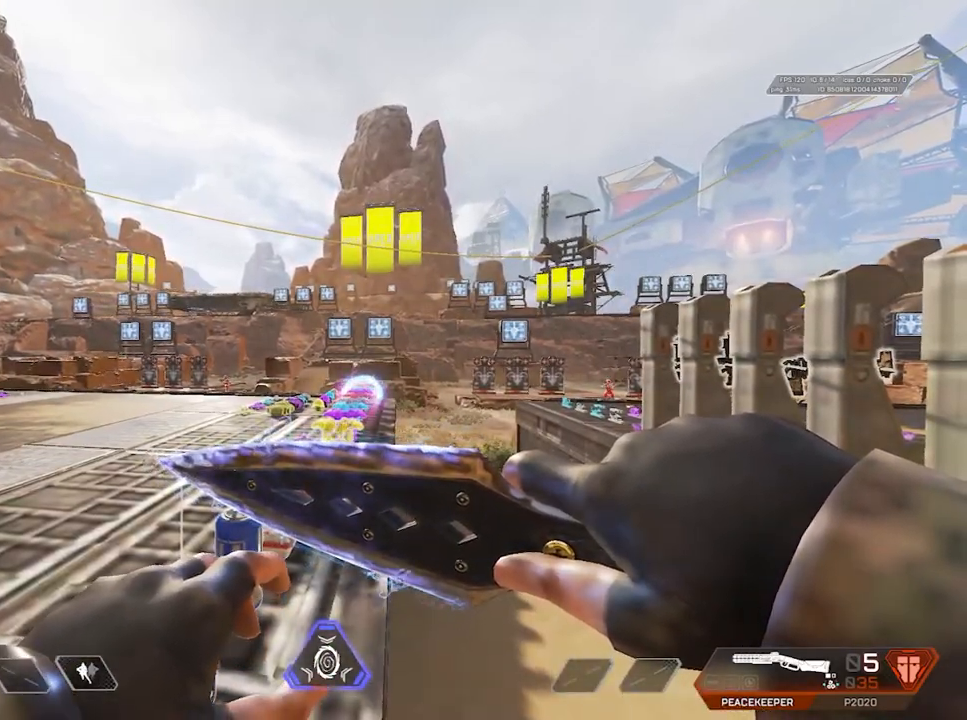
{"keys": [], "mouse": [], "events": []}
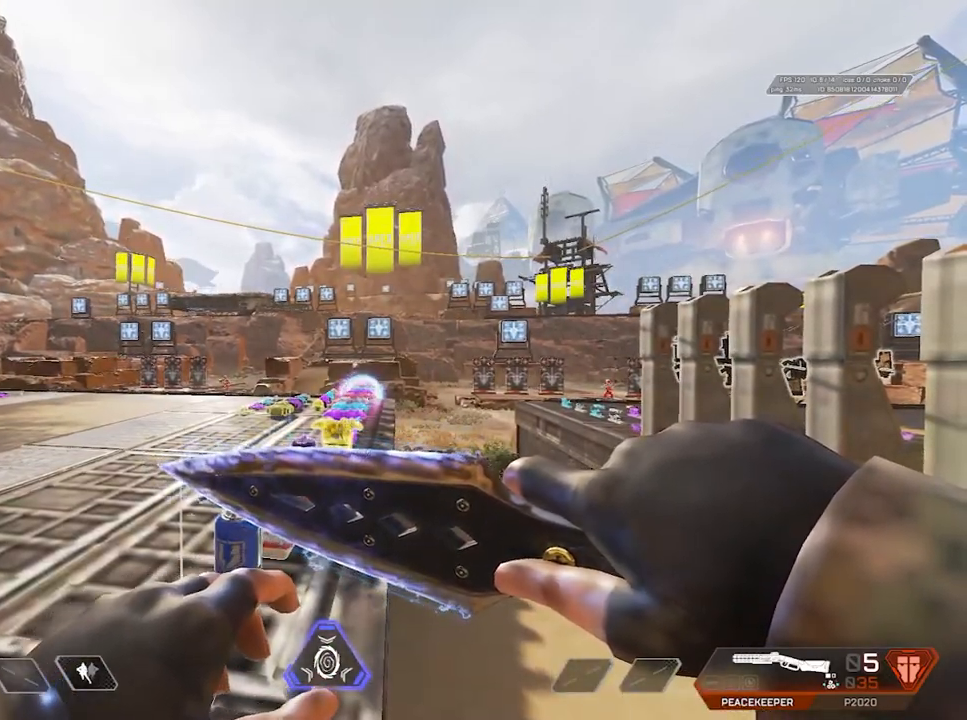
{"keys": [], "mouse": [], "events": []}
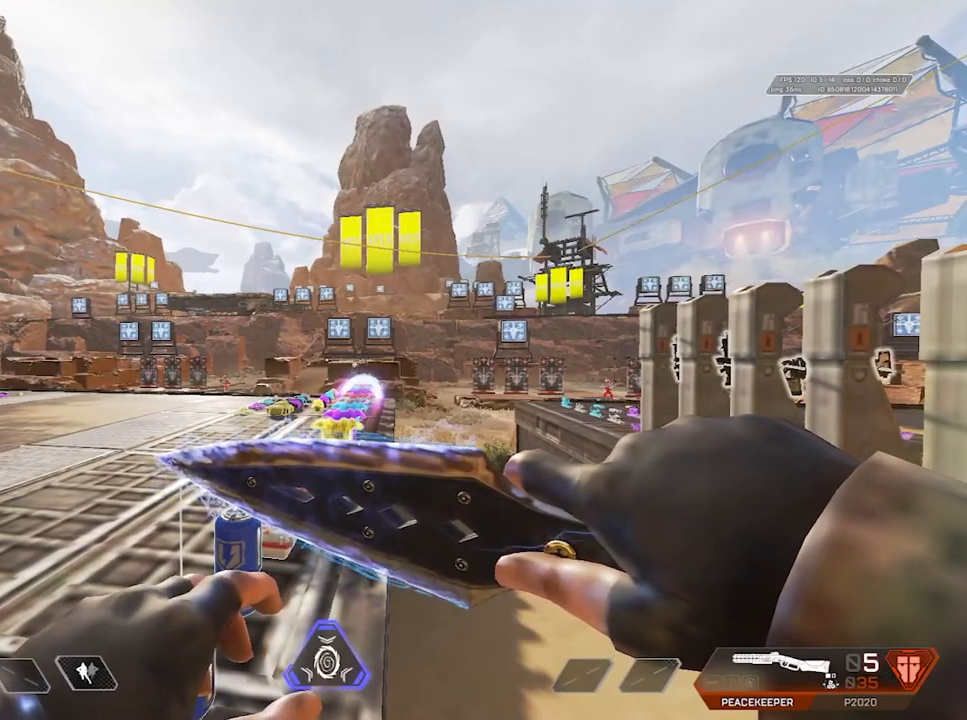
{"keys": [], "mouse": [], "events": []}
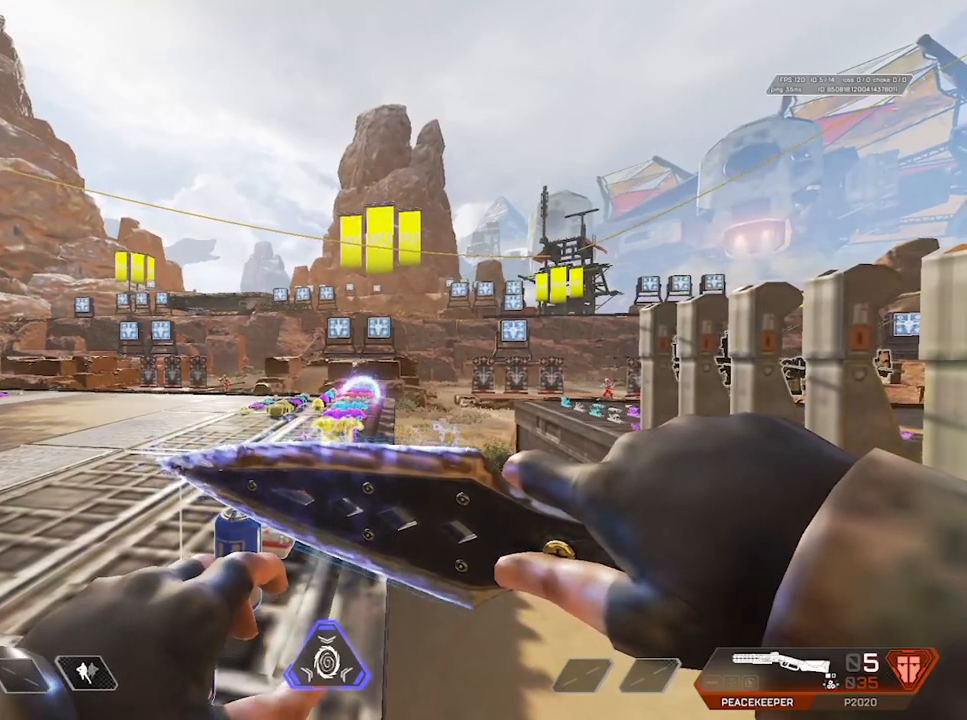
{"keys": [], "mouse": [], "events": []}
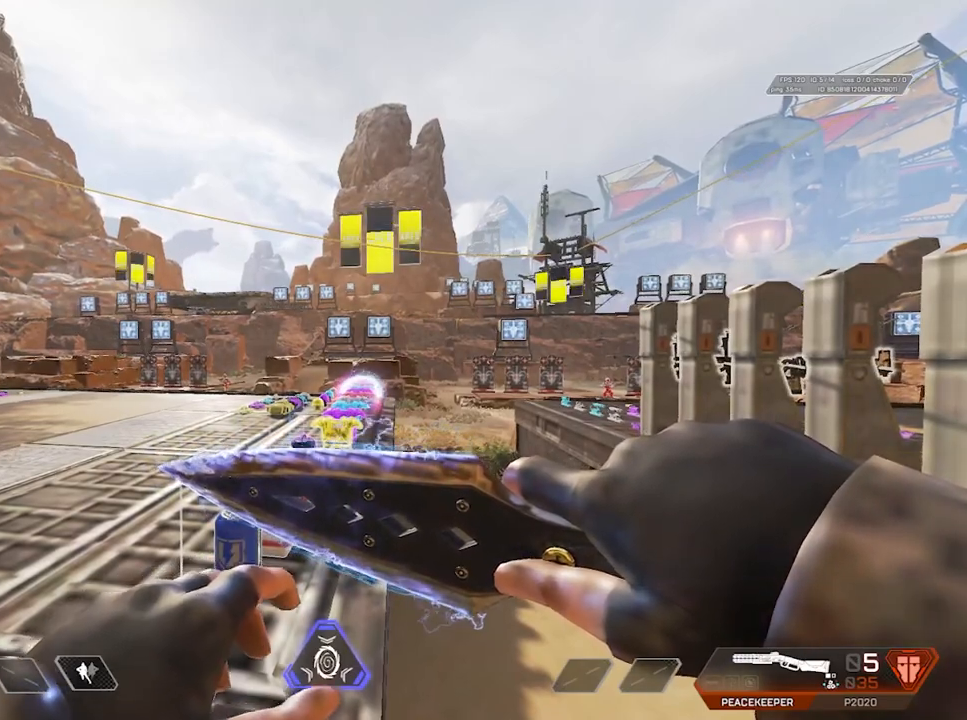
{"keys": [], "mouse": [], "events": []}
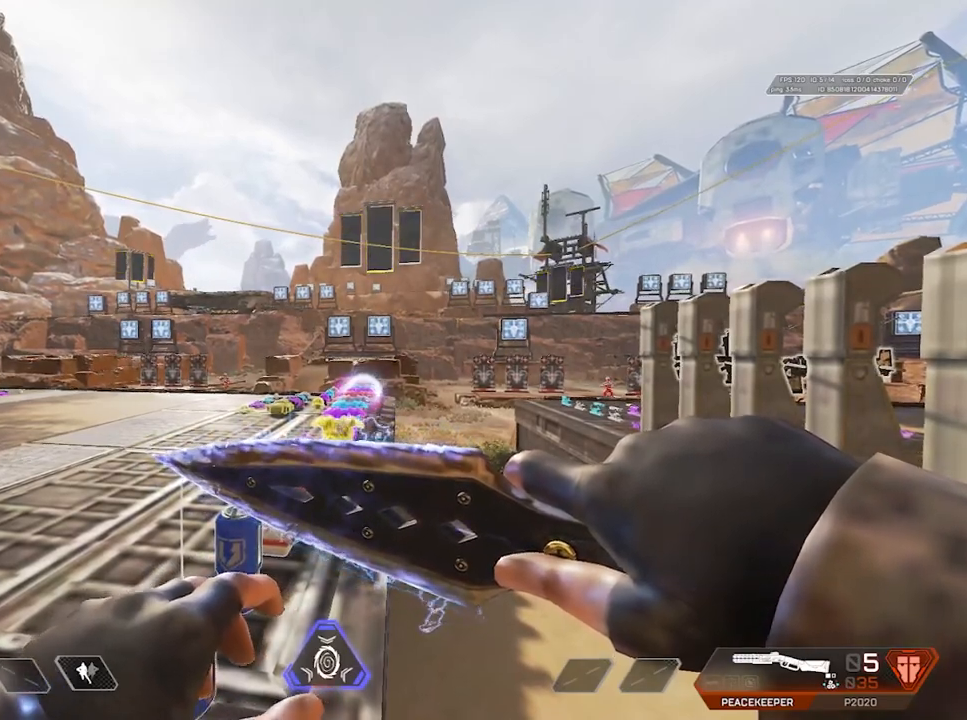
{"keys": ["a"], "mouse": [], "events": [[233, "d", "down"], [233, "s", "down"], [317, "s", "up"], [450, "d", "up"], [500, "a", "down"]]}
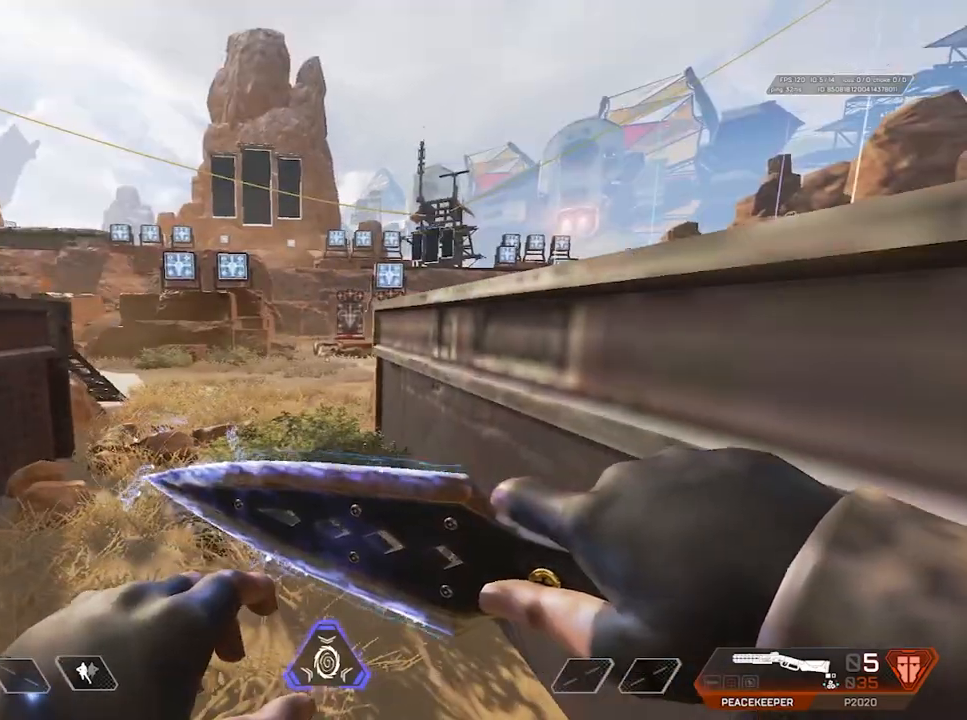
{"keys": [], "mouse": [], "events": [[150, "a", "up"]]}
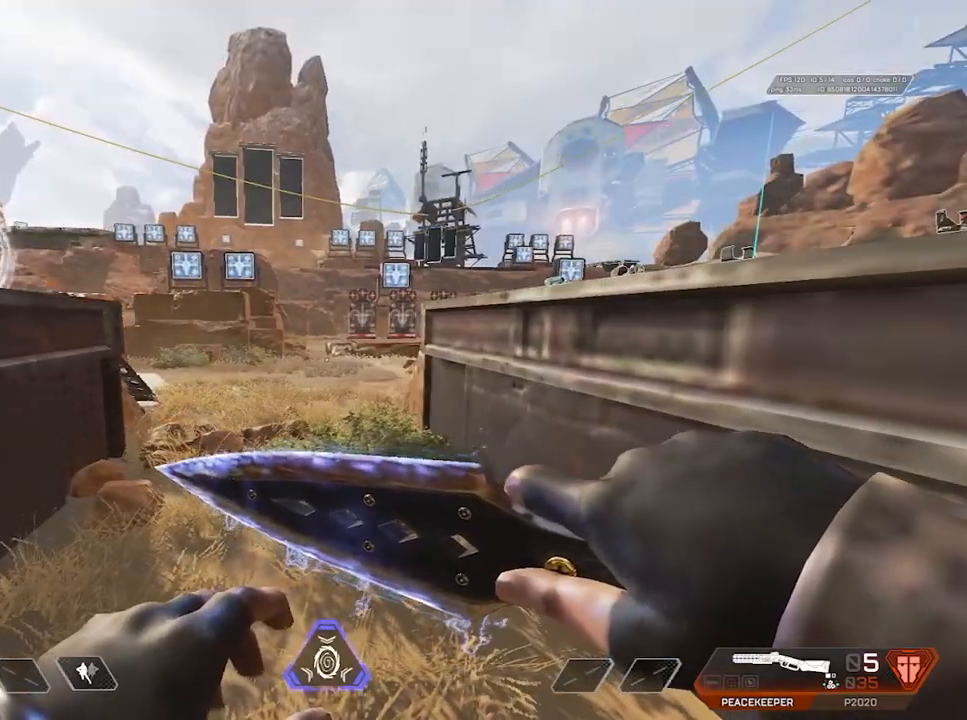
{"keys": [], "mouse": [], "events": []}
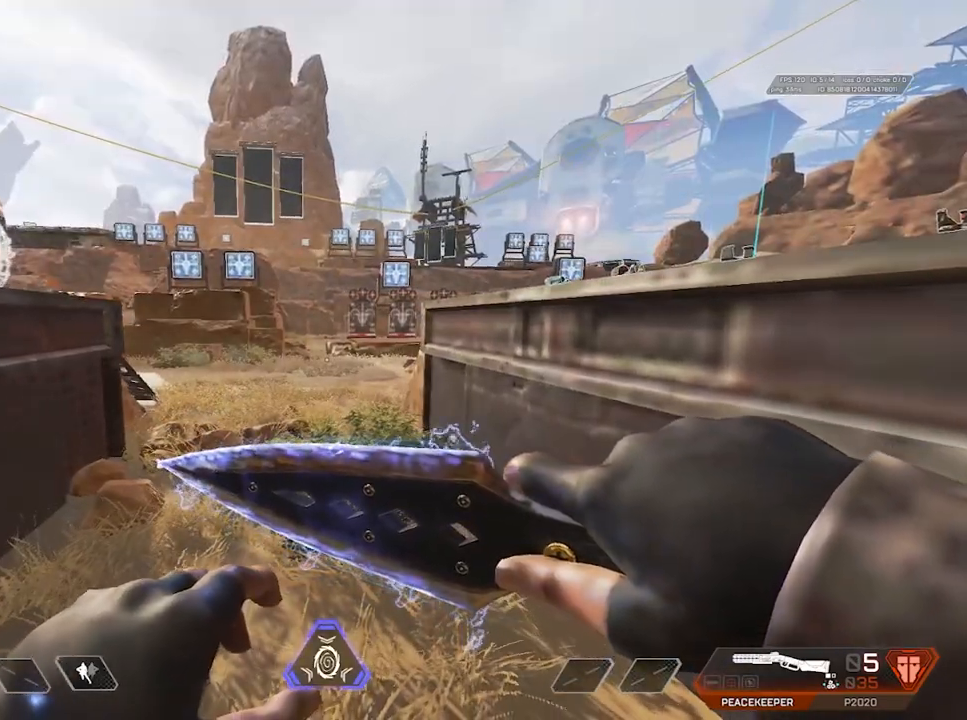
{"keys": [], "mouse": [], "events": [[217, "a", "down"], [417, "a", "up"]]}
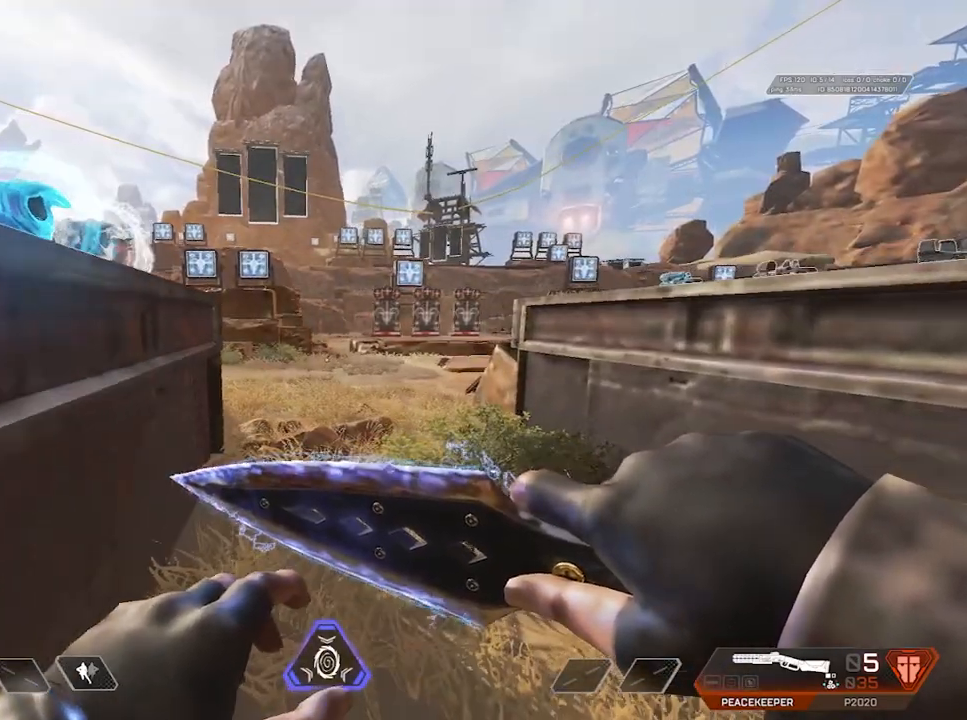
{"keys": [], "mouse": [], "events": [[150, "d", "down"], [383, "d", "up"]]}
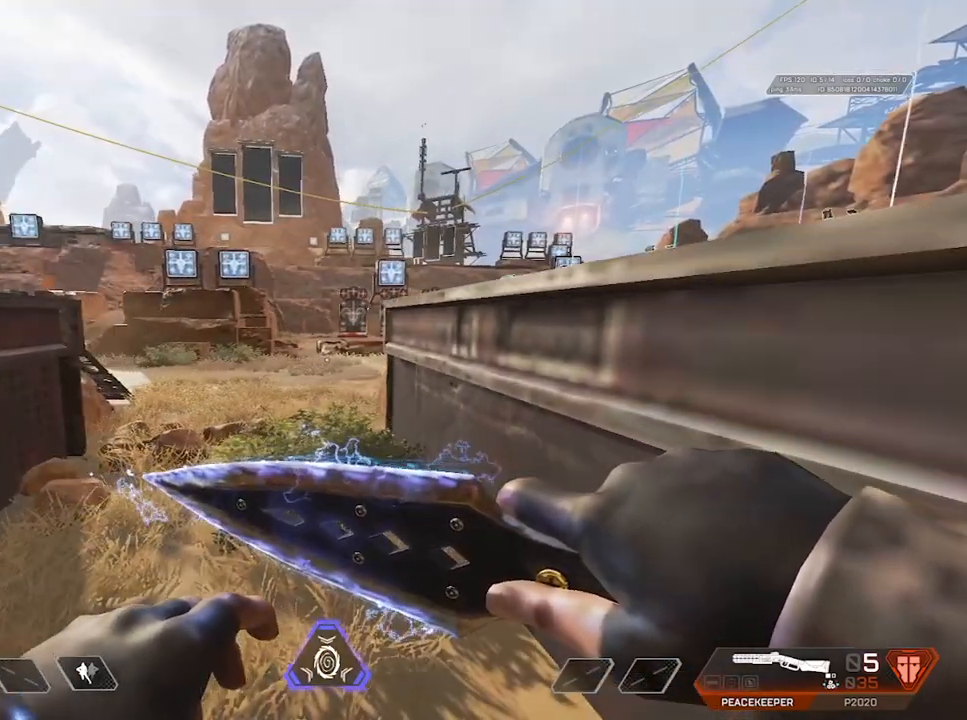
{"keys": ["d"], "mouse": [], "events": [[117, "a", "down"], [300, "d", "down"], [350, "a", "up"]]}
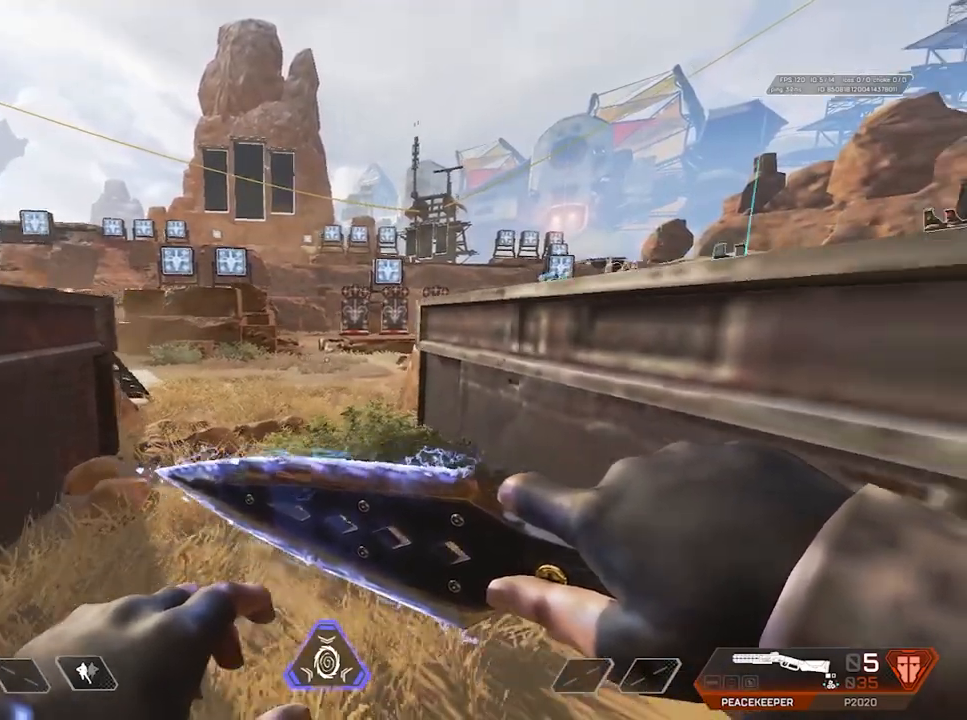
{"keys": ["d"], "mouse": ["wheel"], "events": [[50, "d", "up"], [83, "a", "down"], [233, "mouse_wheel", "down"], [283, "a", "up"], [317, "d", "down"], [317, "mouse_wheel", "up"], [367, "mouse_wheel", "down"]]}
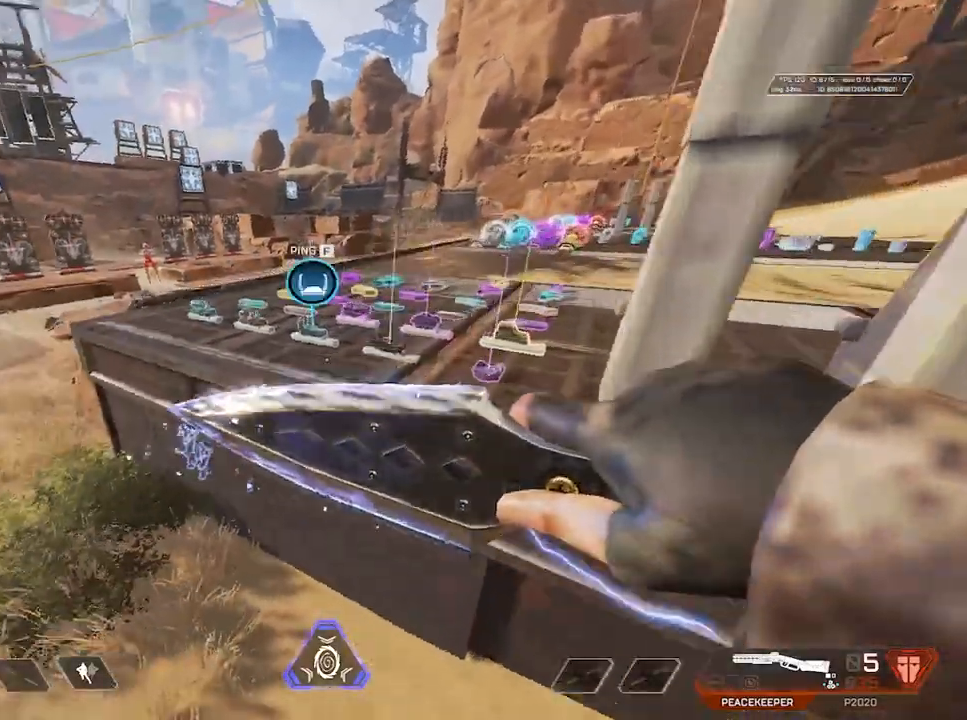
{"keys": ["d"], "mouse": [], "events": [[17, "a", "down"], [17, "d", "up"], [50, "mouse_wheel", "up"], [333, "a", "up"], [450, "d", "down"]]}
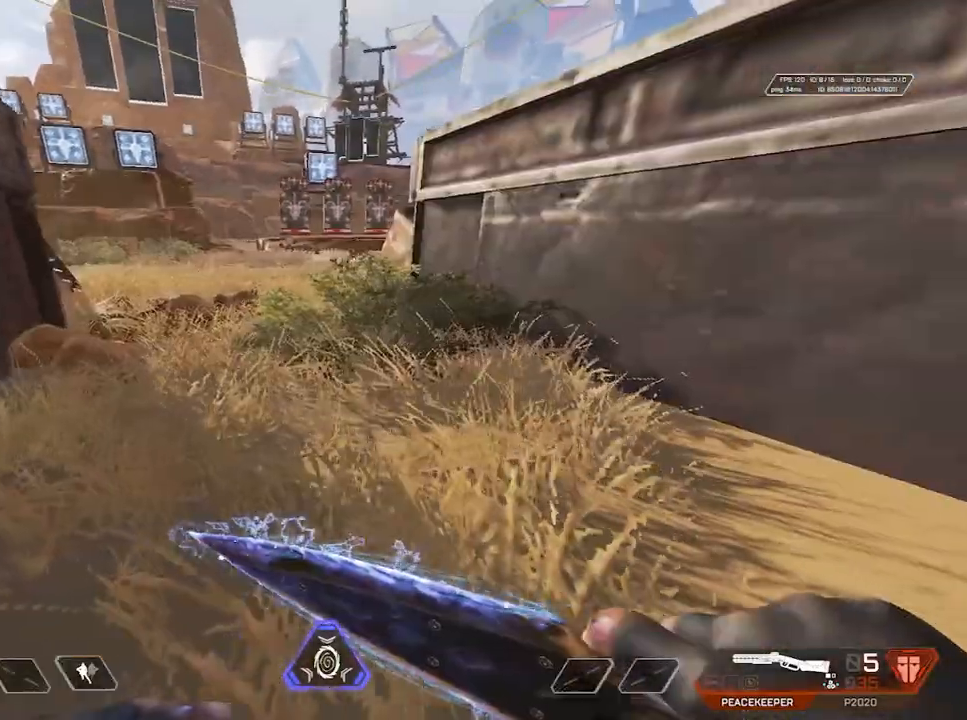
{"keys": ["d"], "mouse": [], "events": [[83, "a", "down"], [83, "d", "up"], [383, "d", "down"], [433, "a", "up"]]}
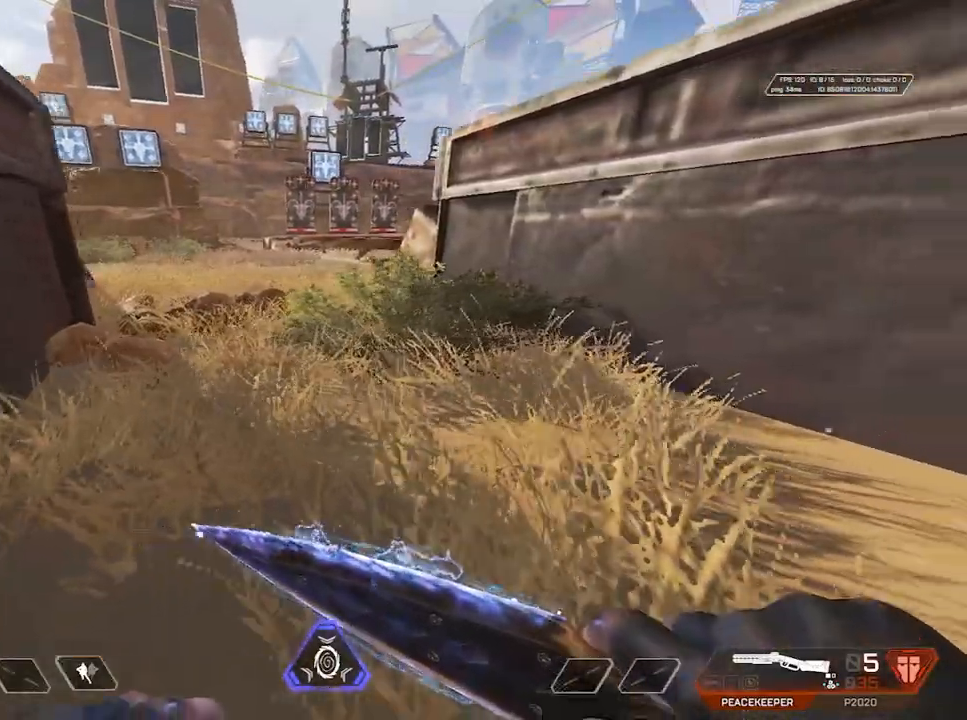
{"keys": ["s"], "mouse": [], "events": [[117, "d", "up"], [350, "s", "down"]]}
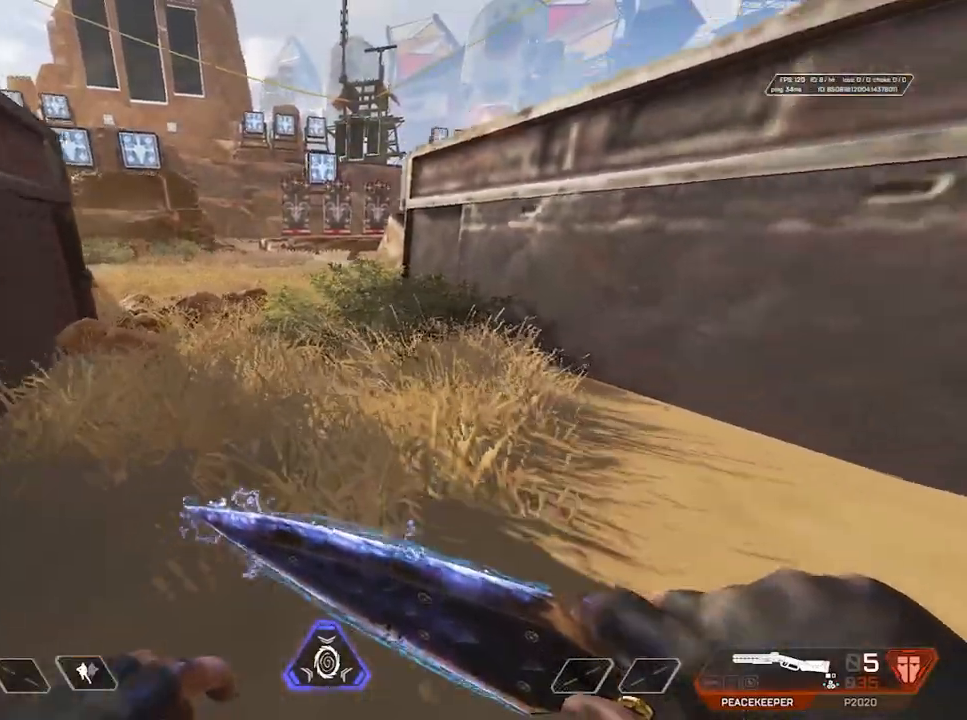
{"keys": [], "mouse": [], "events": [[83, "s", "up"], [117, "d", "down"], [217, "w", "down"], [267, "d", "up"], [333, "w", "up"]]}